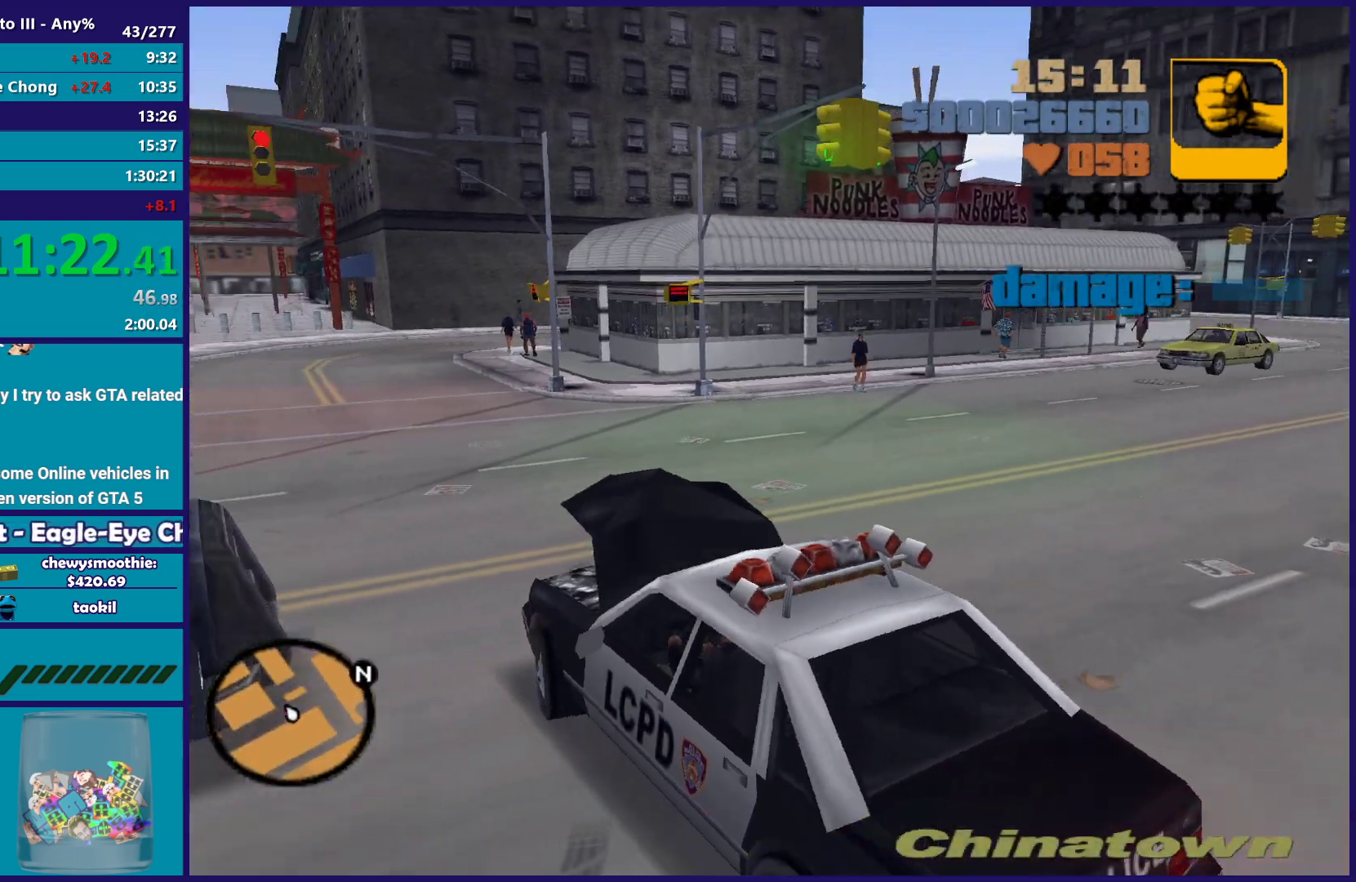
Gameplay with a controller (Xbox layout); each line is a JSON object with the inputs held at the frame after it. "button_events" lists button changes between this image and that frame as [ms after this image, input, new state], when the widget could be followed in between (sticks are given only as held states).
{"buttons": [], "left_stick": "down-right", "right_stick": "center", "button_events": [[100, "R2", "up"], [350, "R2", "down"], [417, "R2", "up"]]}
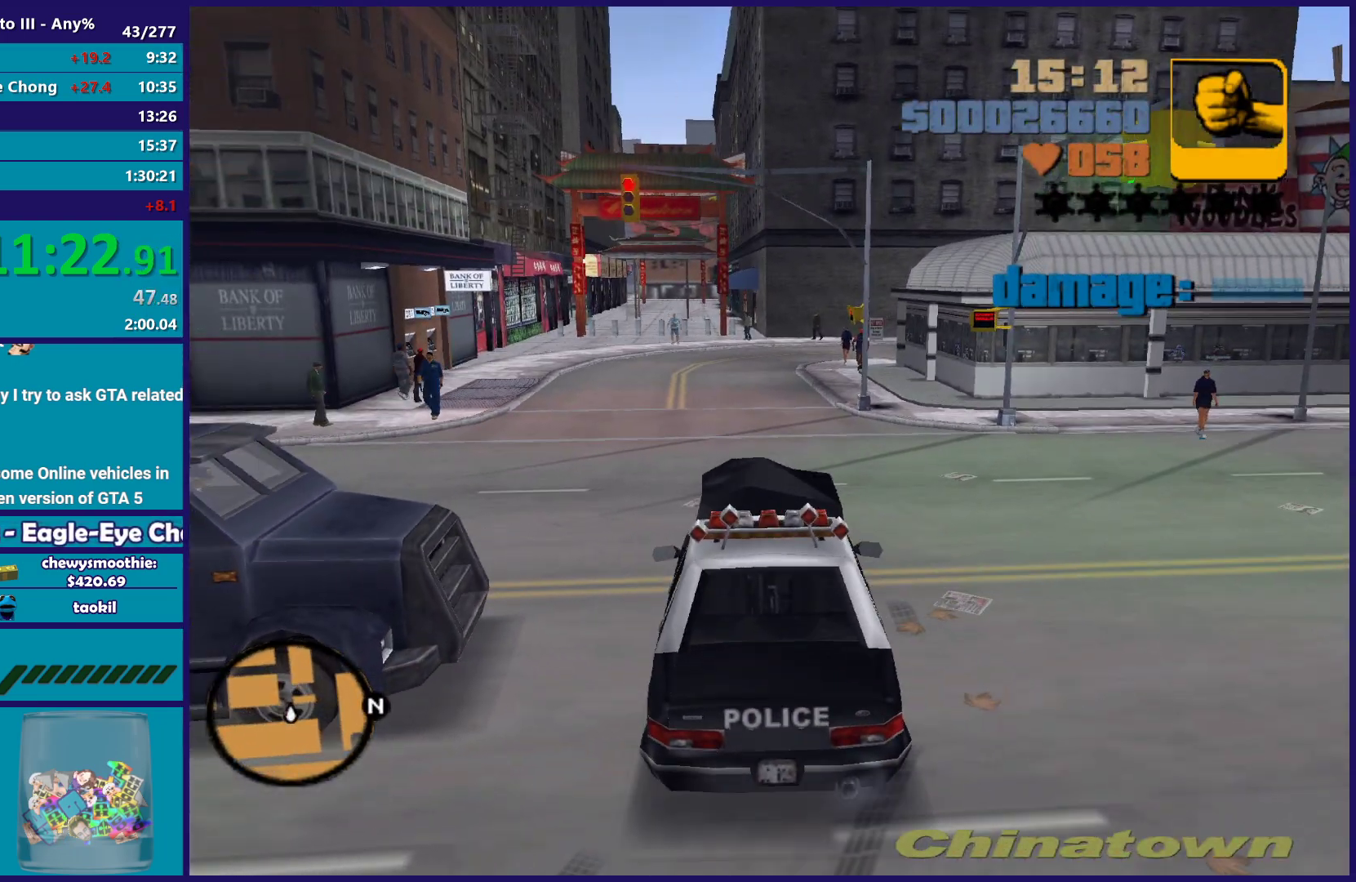
{"buttons": [], "left_stick": "center", "right_stick": "center", "button_events": [[83, "L2", "down"], [467, "L2", "up"]]}
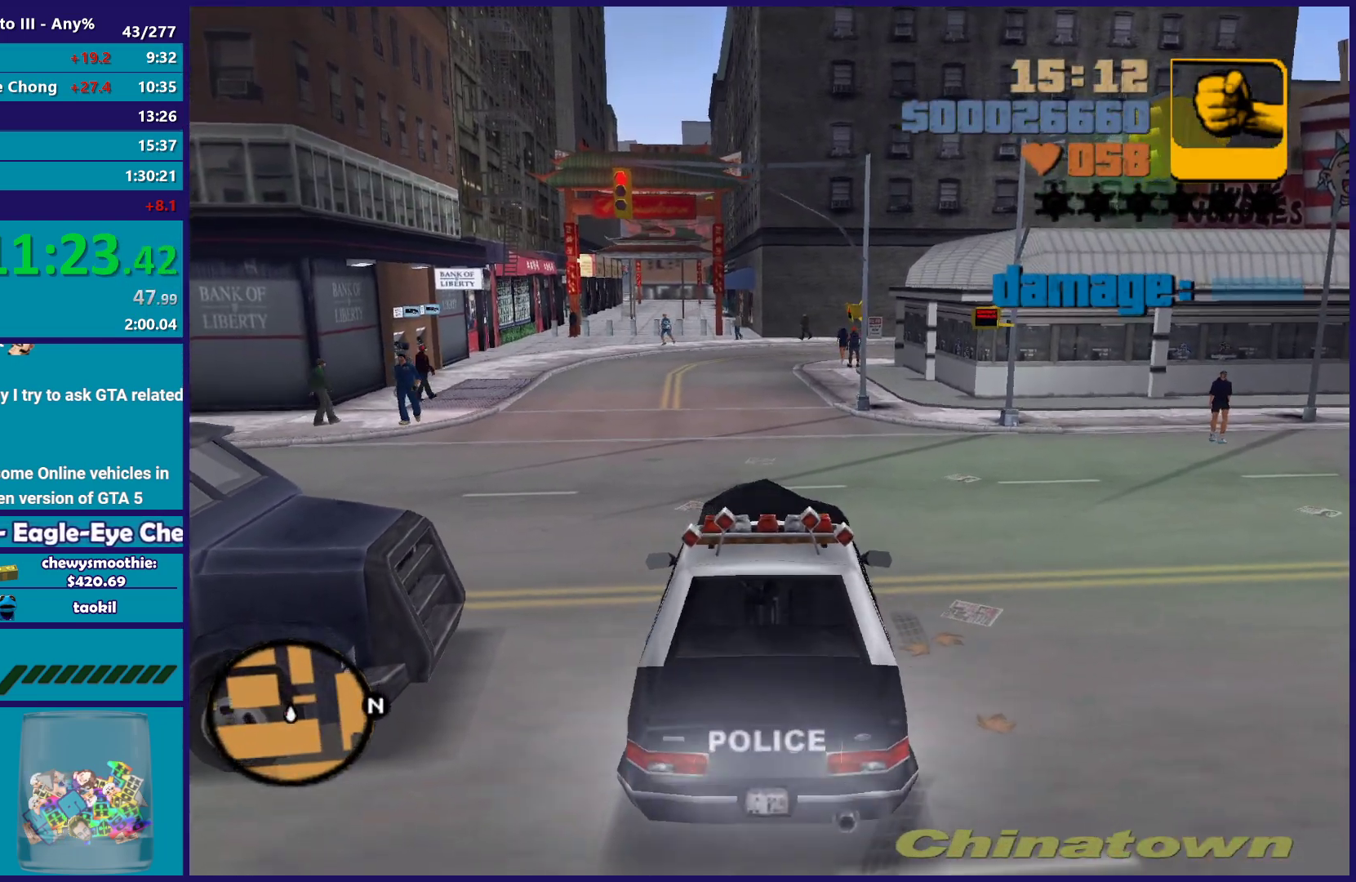
{"buttons": [], "left_stick": "left", "right_stick": "center", "button_events": [[17, "R2", "down"], [150, "R2", "up"], [333, "Y", "down"], [433, "Y", "up"]]}
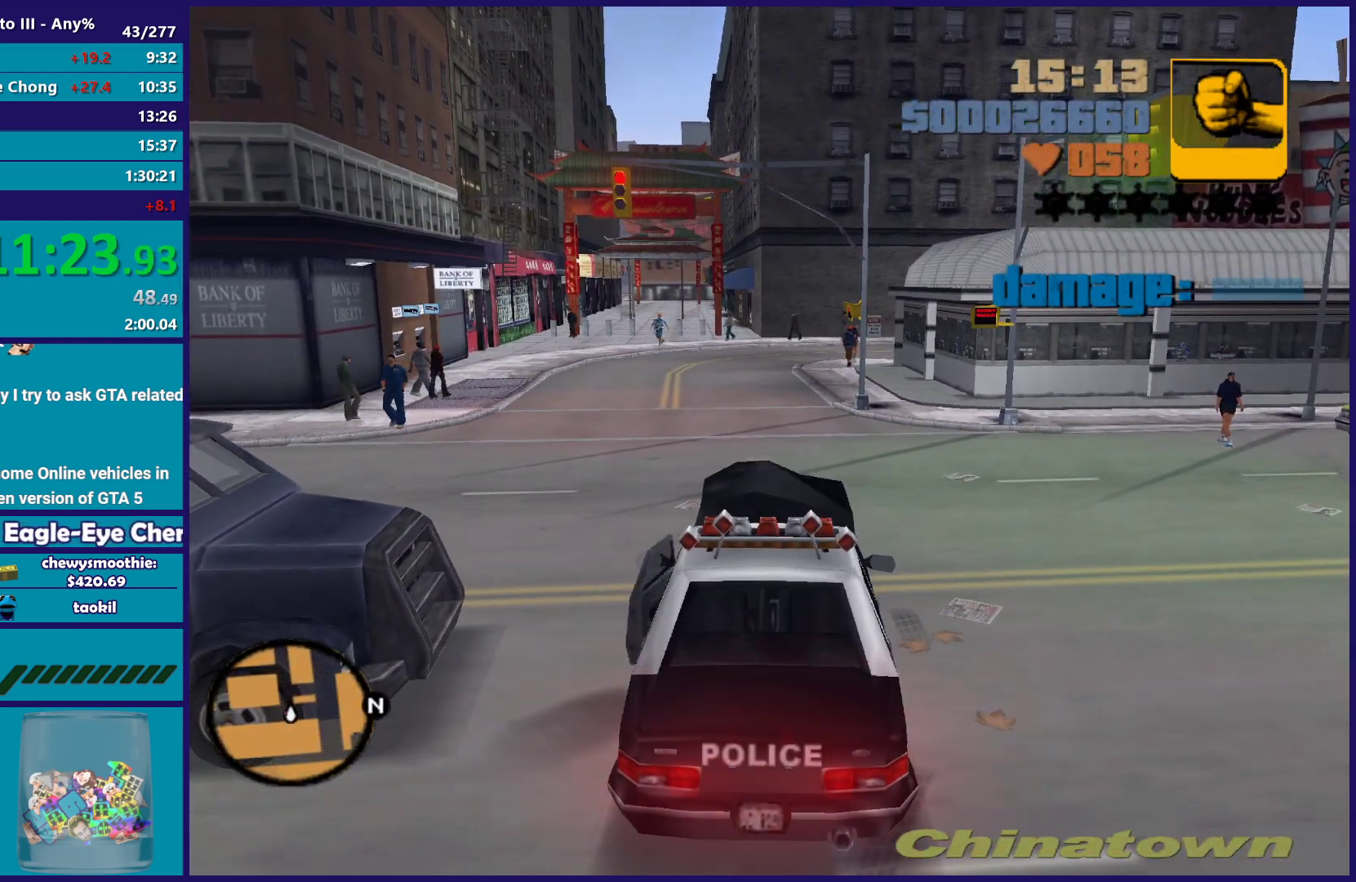
{"buttons": [], "left_stick": "up-left", "right_stick": "center", "button_events": [[100, "A", "down"], [250, "A", "up"], [333, "A", "down"], [467, "A", "up"]]}
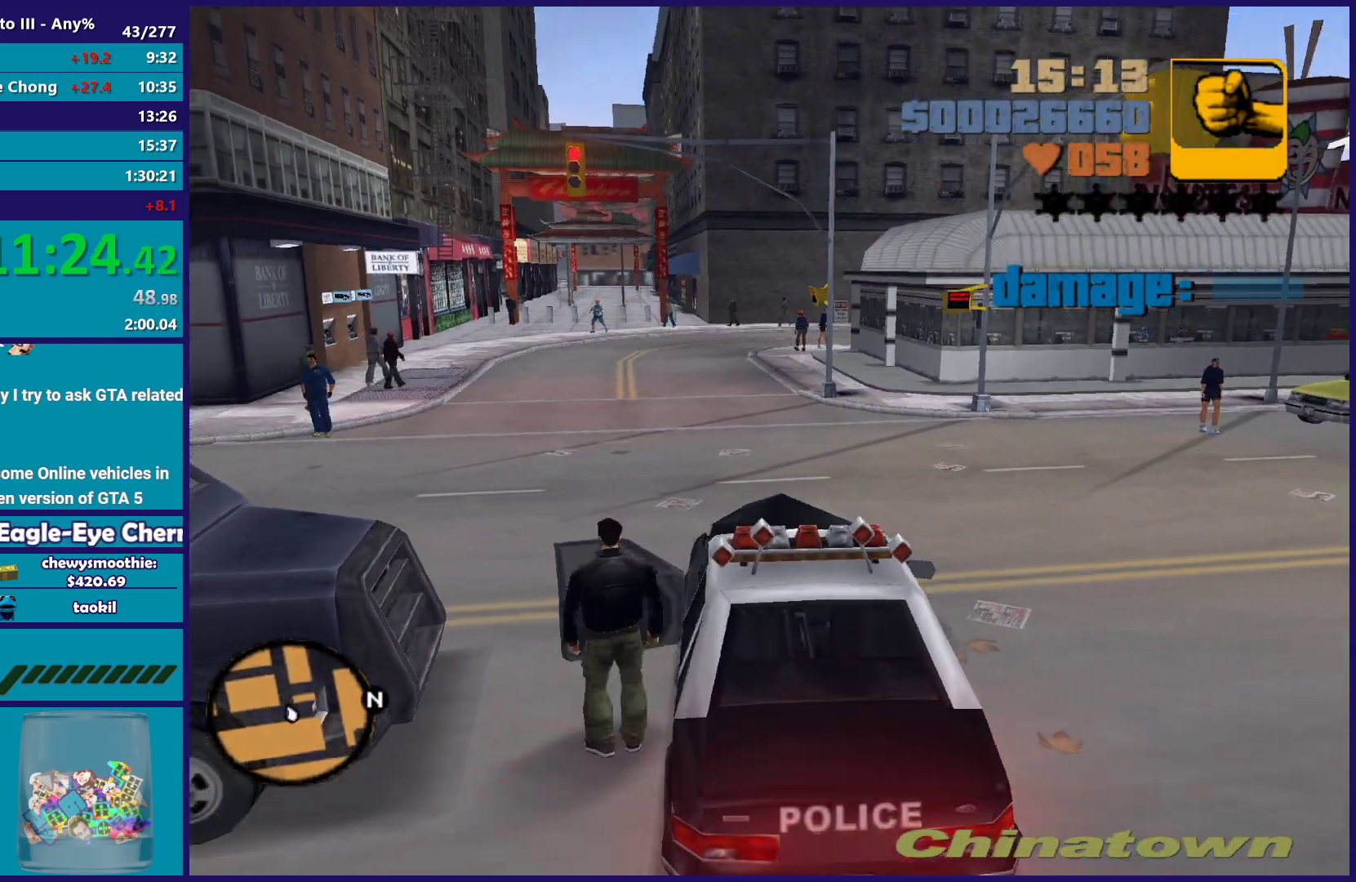
{"buttons": ["A"], "left_stick": "up", "right_stick": "center", "button_events": [[33, "A", "down"], [167, "A", "up"], [250, "A", "down"], [367, "A", "up"], [417, "A", "down"]]}
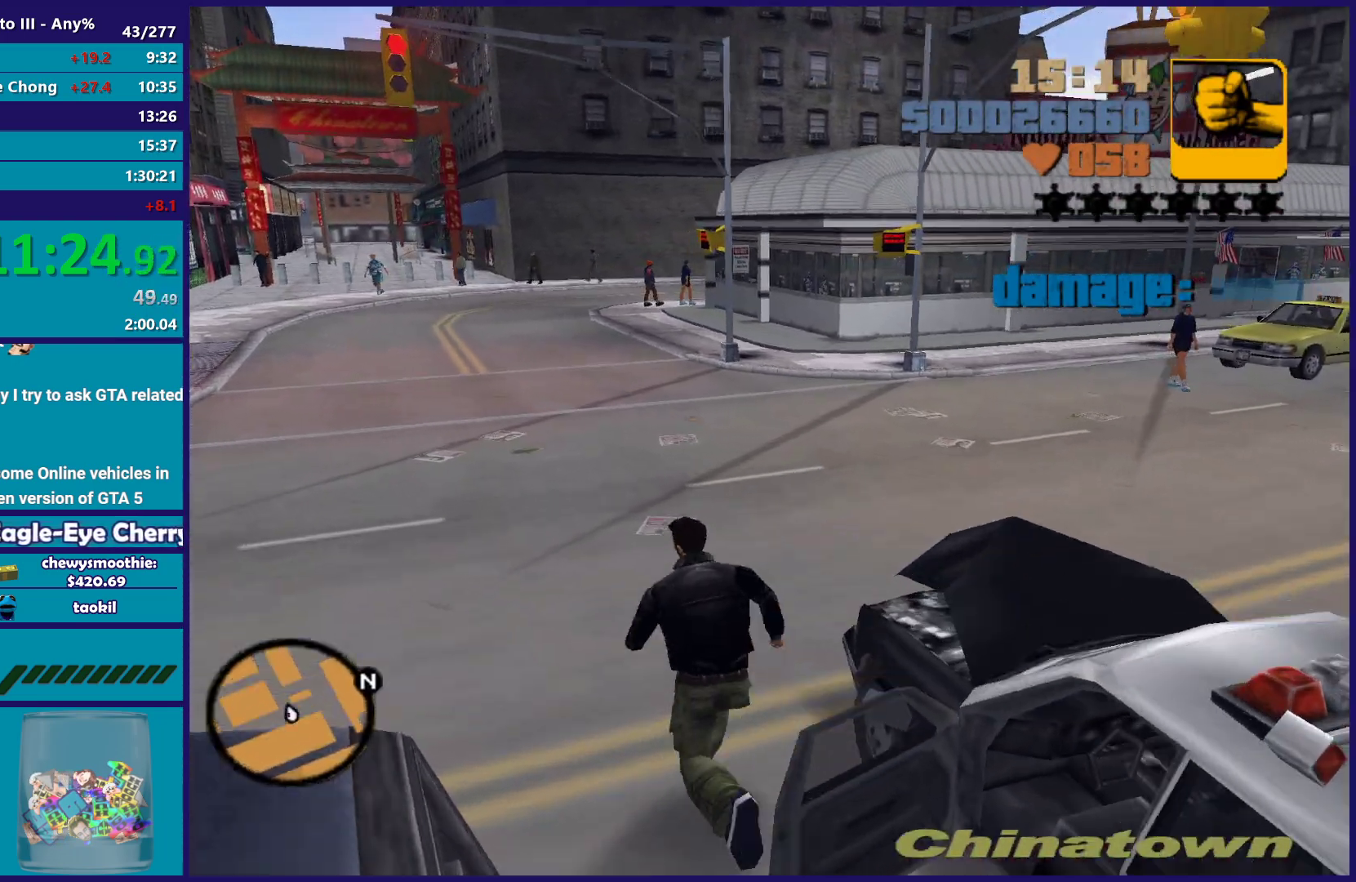
{"buttons": ["A"], "left_stick": "up-right", "right_stick": "center", "button_events": [[100, "A", "up"], [183, "A", "down"], [317, "A", "up"], [400, "A", "down"]]}
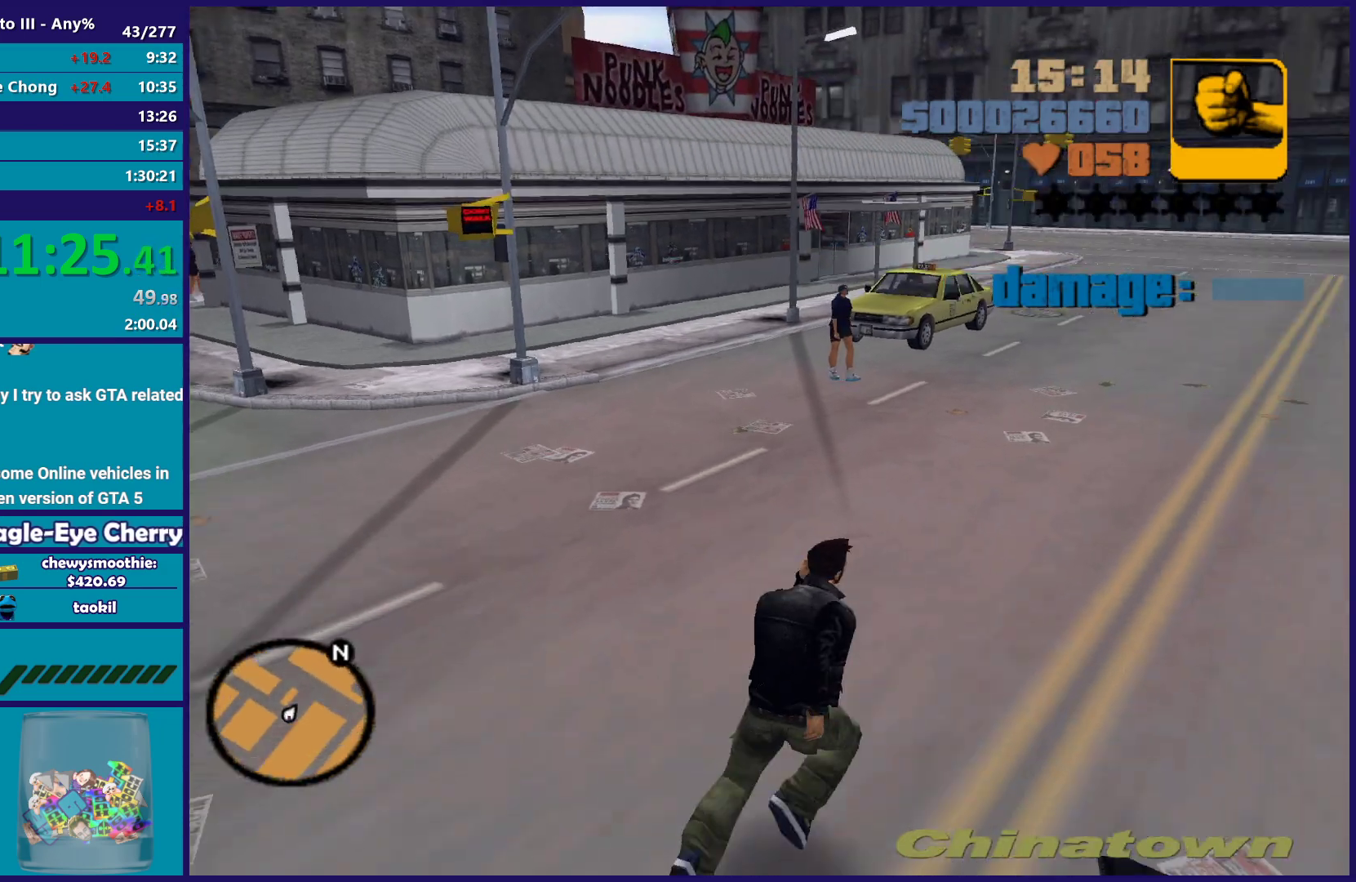
{"buttons": ["A"], "left_stick": "up", "right_stick": "center", "button_events": [[33, "X", "down"], [200, "A", "up"], [300, "X", "up"], [433, "A", "down"]]}
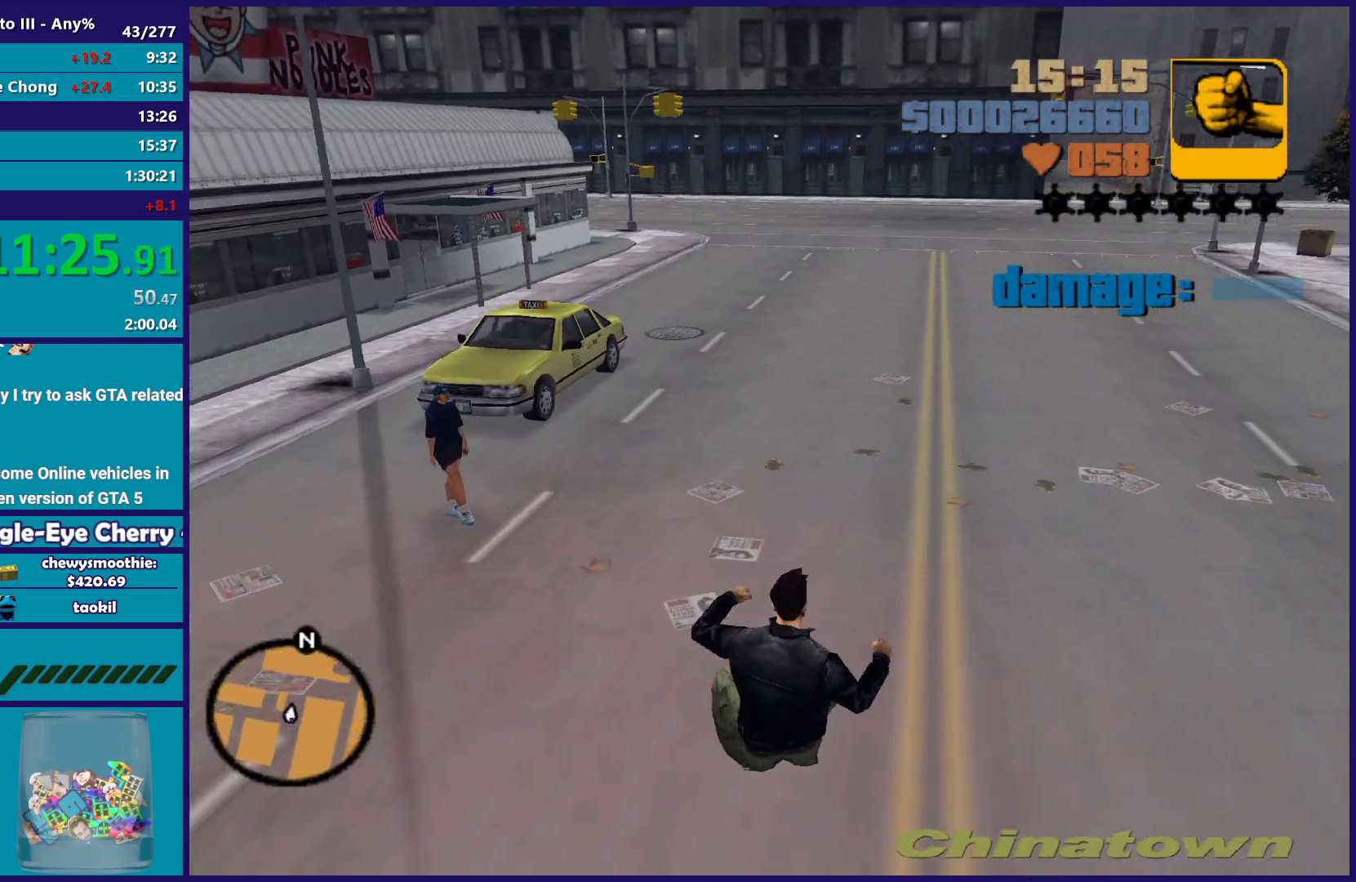
{"buttons": [], "left_stick": "up-right", "right_stick": "center", "button_events": [[100, "A", "up"], [283, "A", "down"], [433, "A", "up"]]}
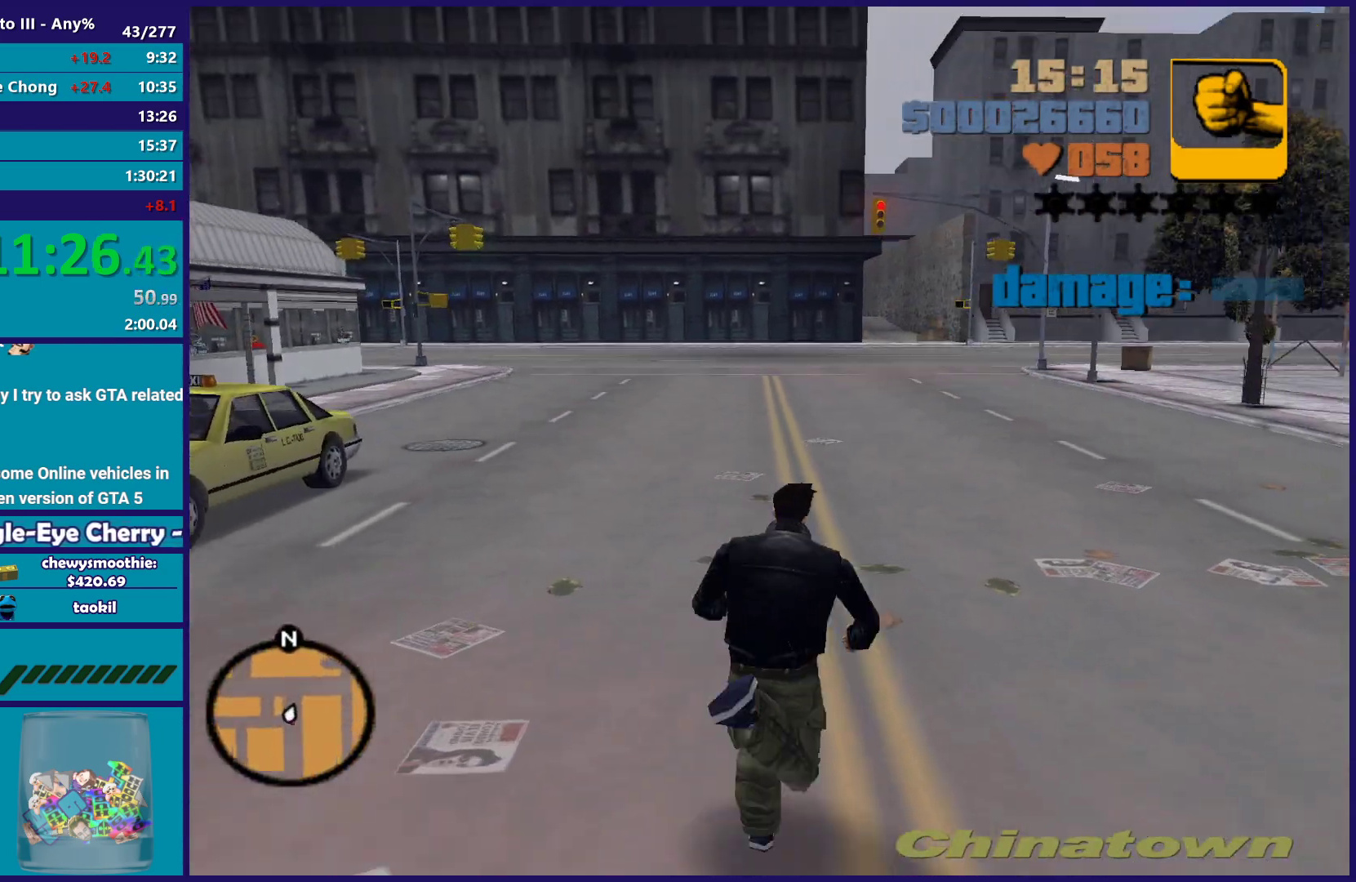
{"buttons": [], "left_stick": "right", "right_stick": "right", "button_events": [[133, "R1", "down"], [217, "R1", "up"]]}
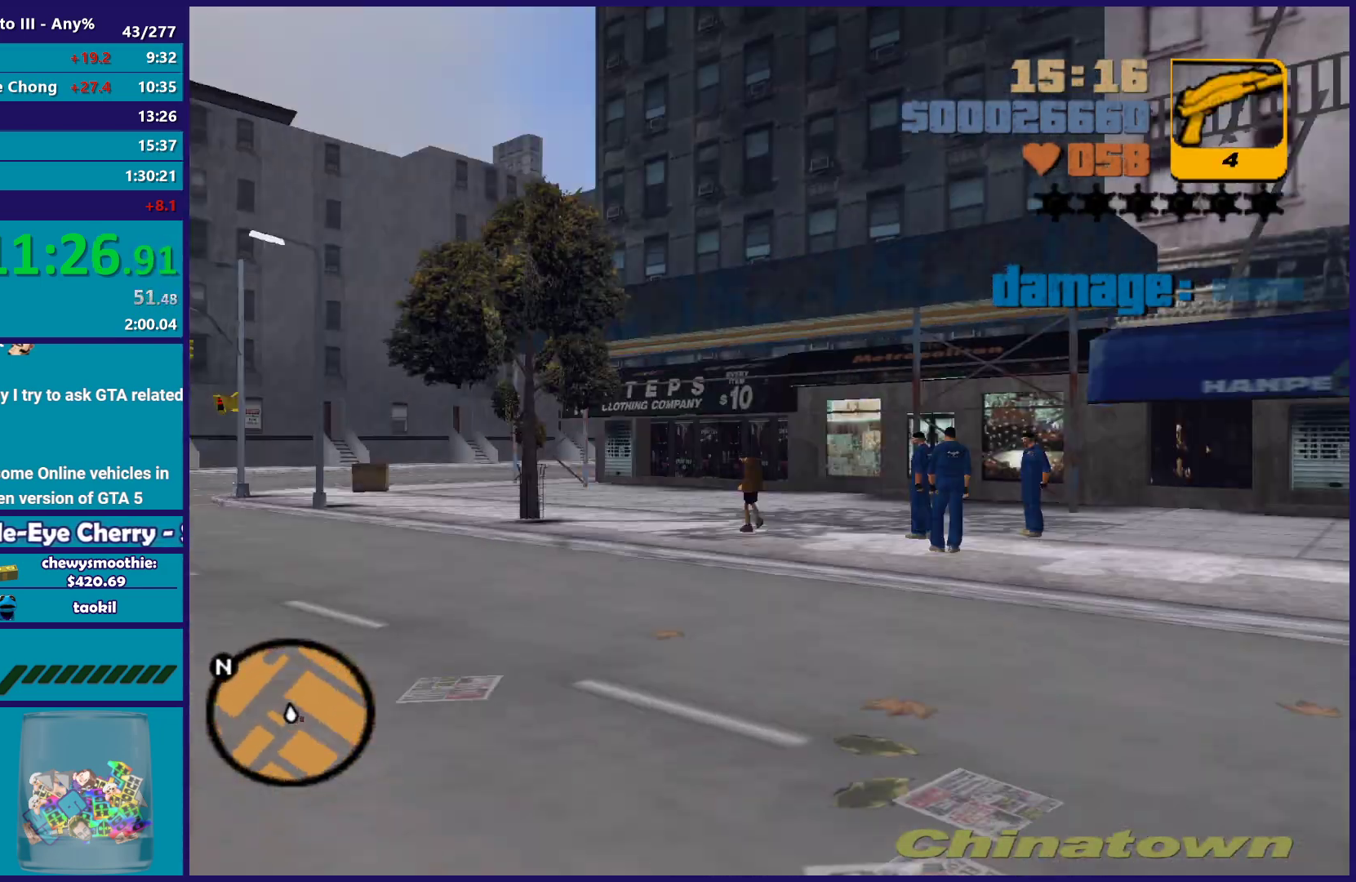
{"buttons": [], "left_stick": "up", "right_stick": "center", "button_events": []}
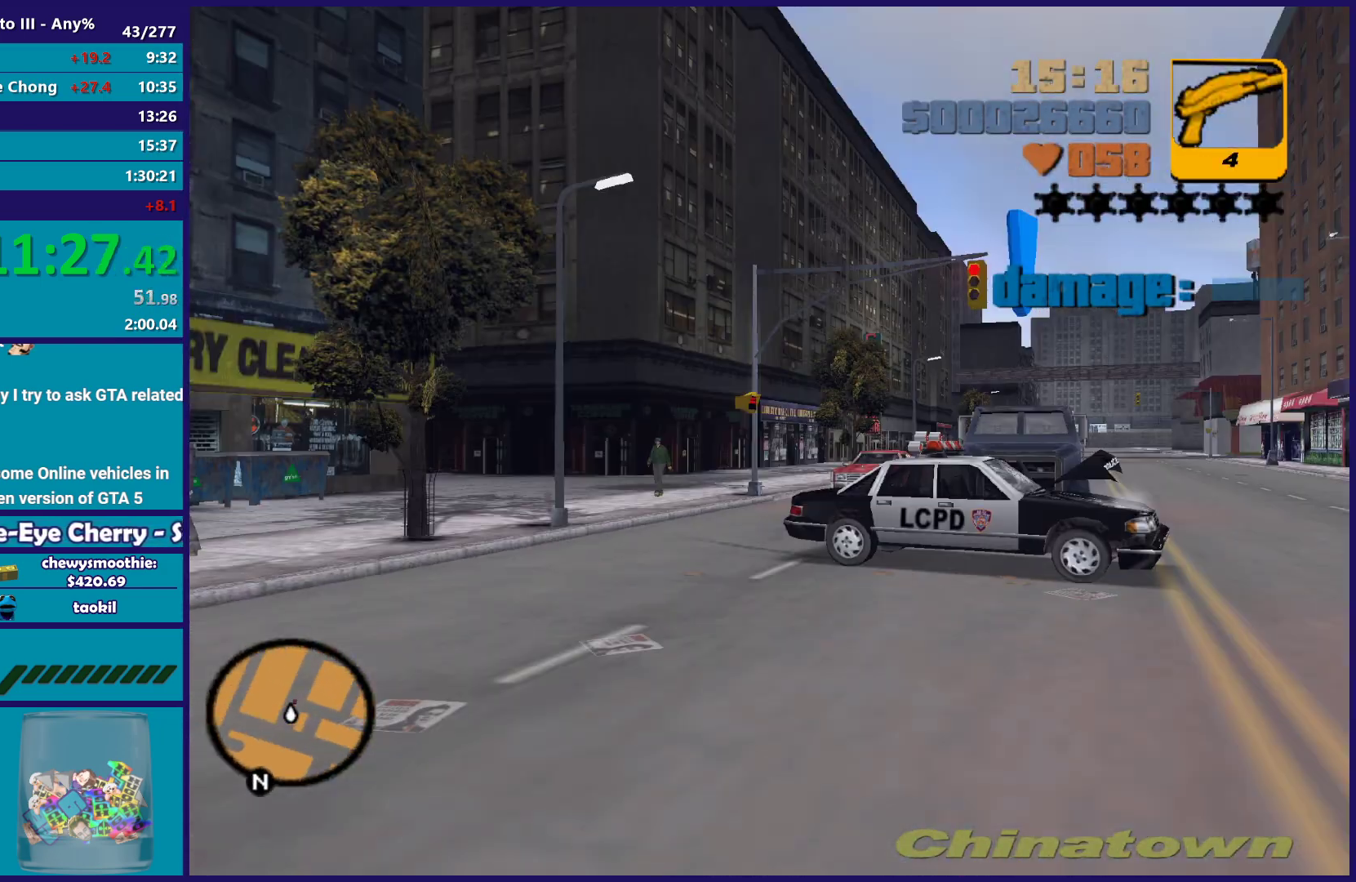
{"buttons": [], "left_stick": "up", "right_stick": "center", "button_events": []}
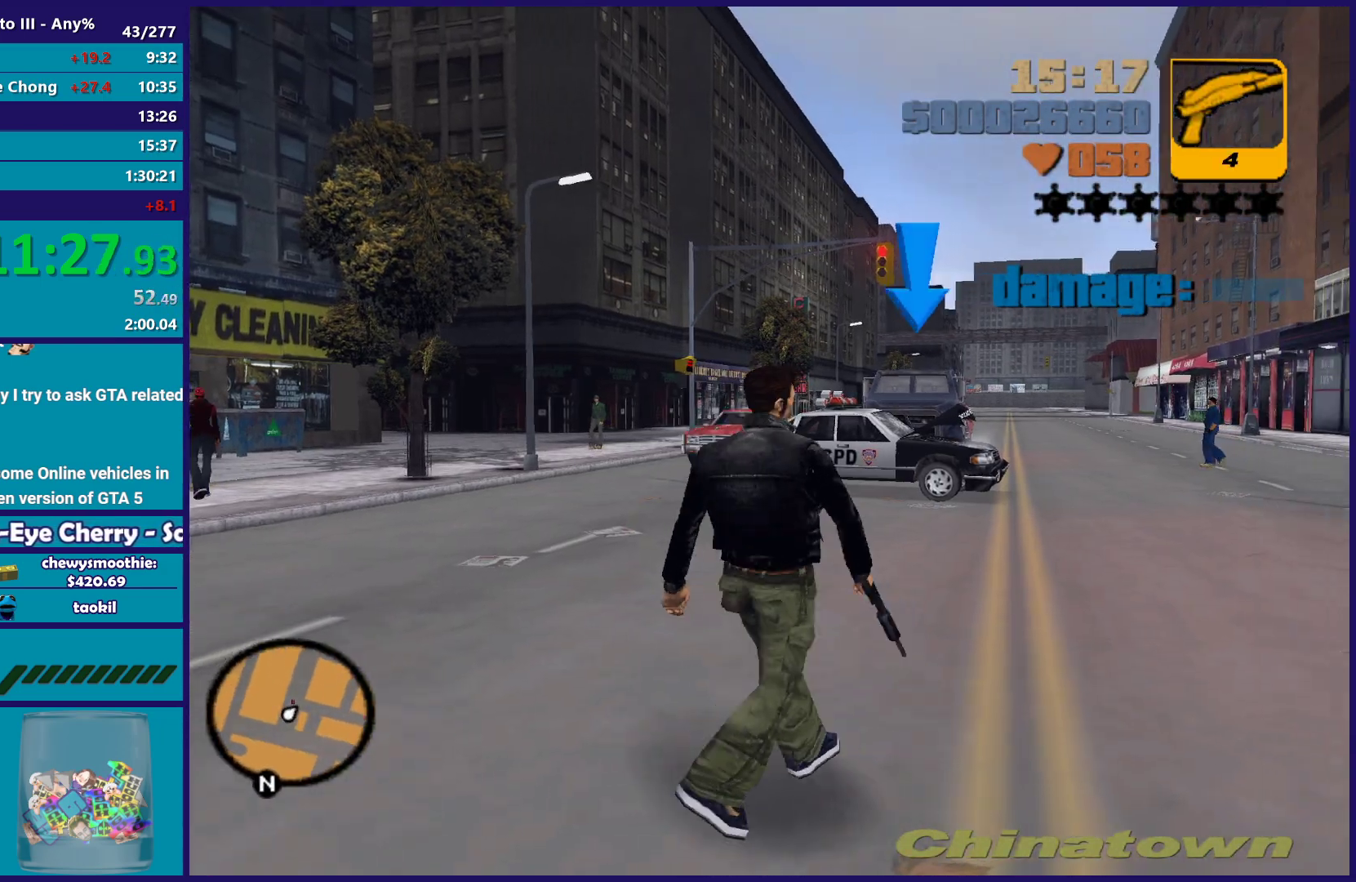
{"buttons": ["B"], "left_stick": "up", "right_stick": "center", "button_events": [[433, "B", "down"]]}
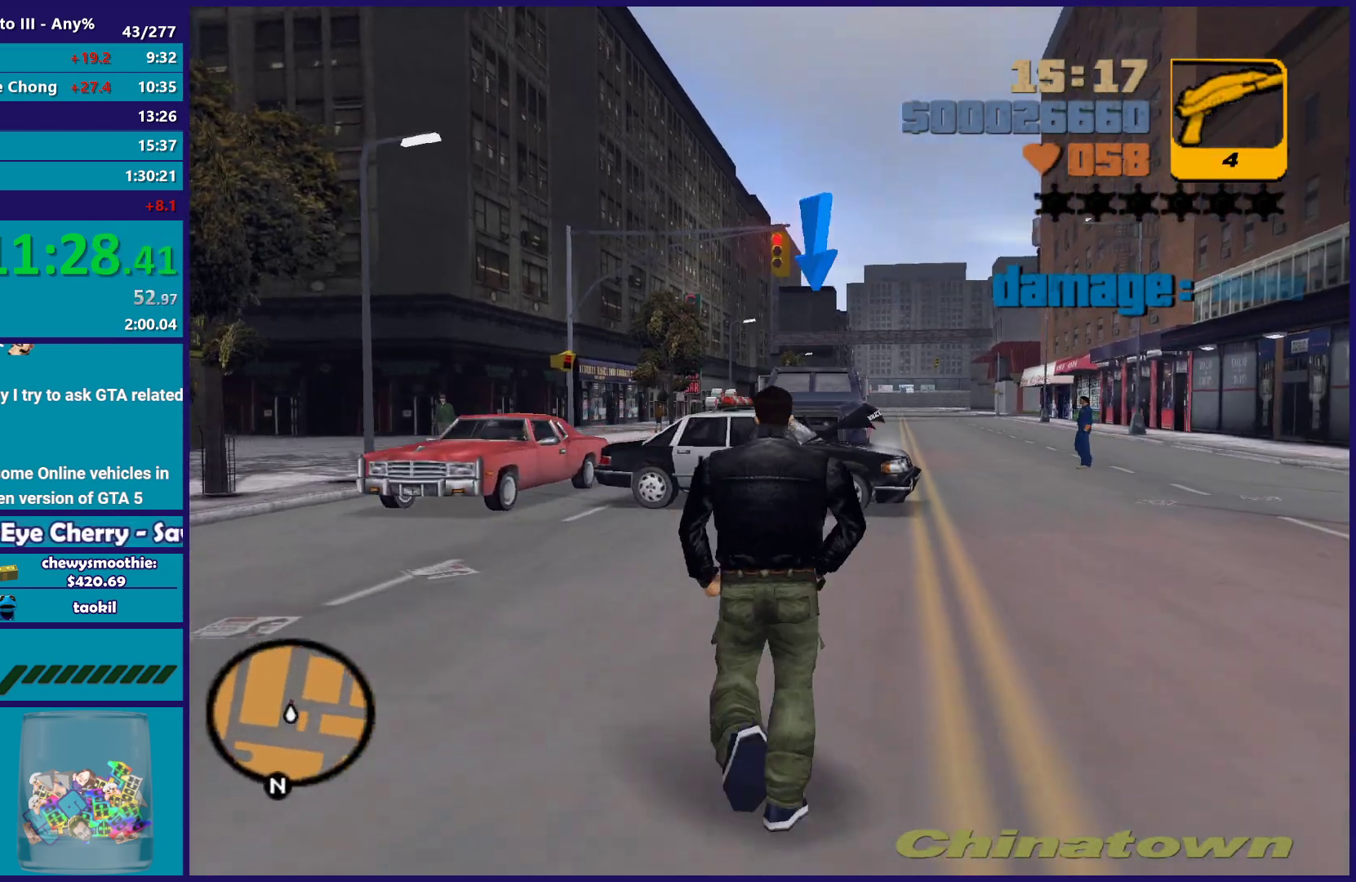
{"buttons": ["B"], "left_stick": "center", "right_stick": "center", "button_events": []}
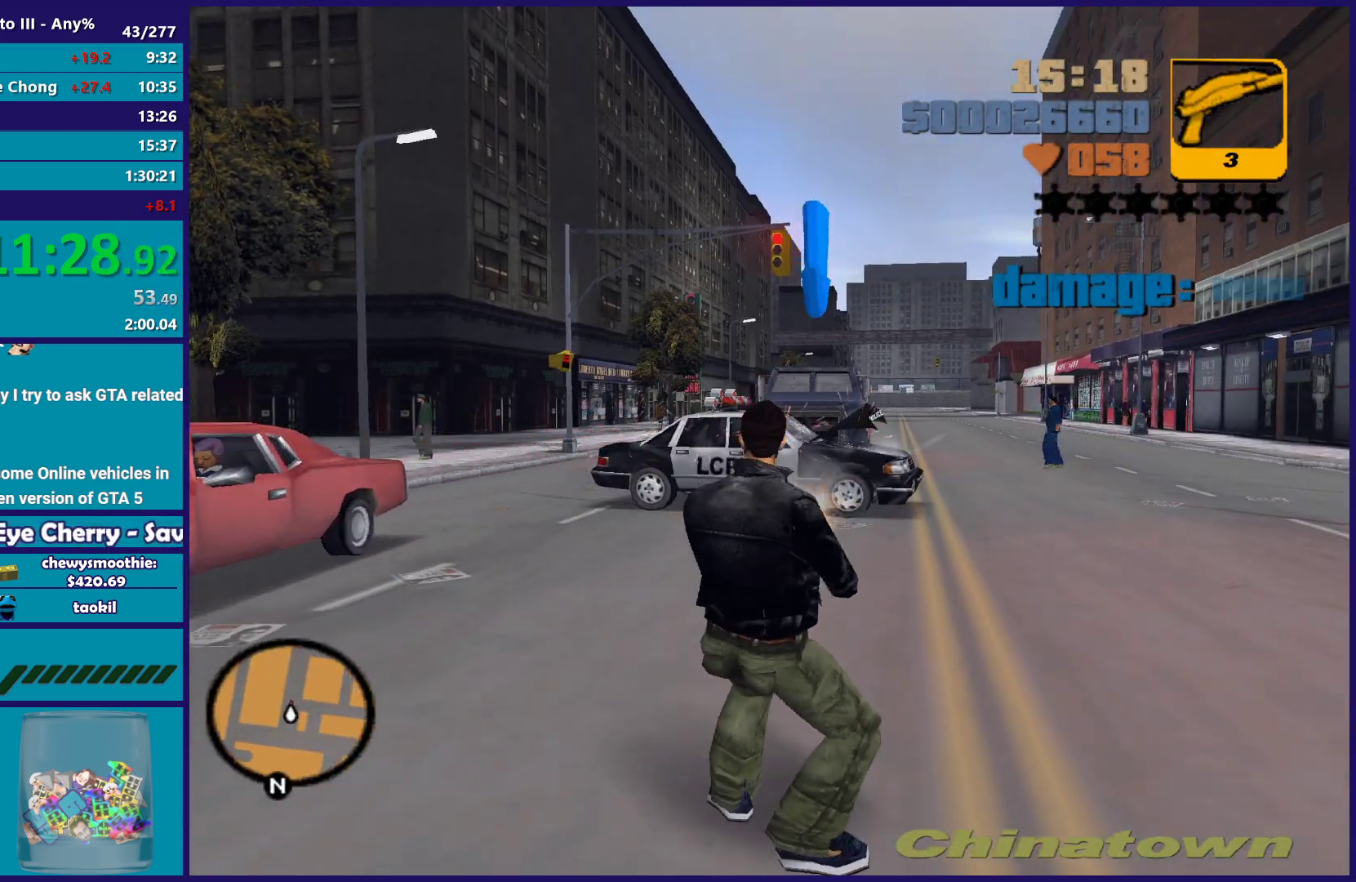
{"buttons": ["B"], "left_stick": "center", "right_stick": "center", "button_events": []}
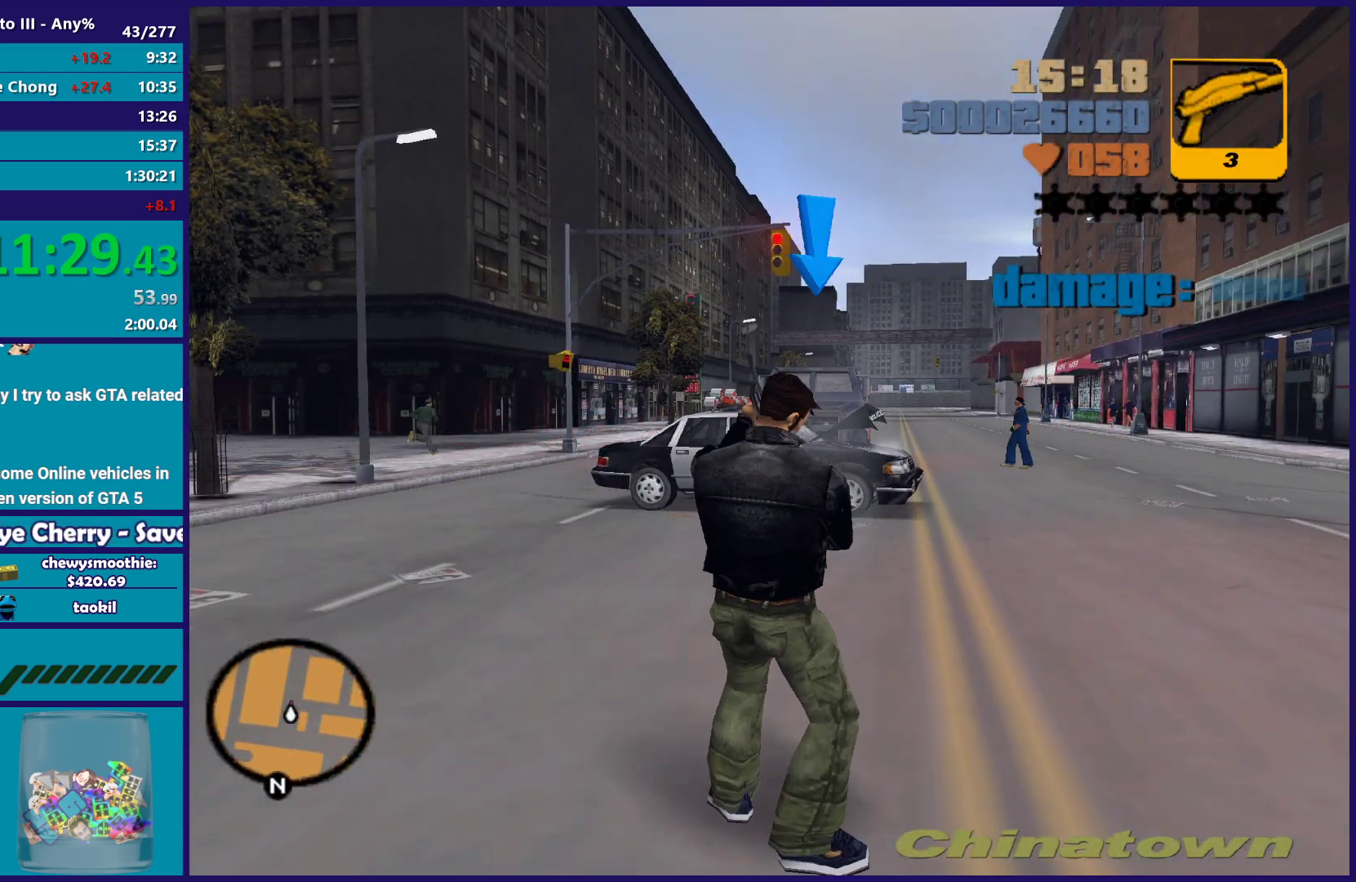
{"buttons": ["B"], "left_stick": "center", "right_stick": "center", "button_events": []}
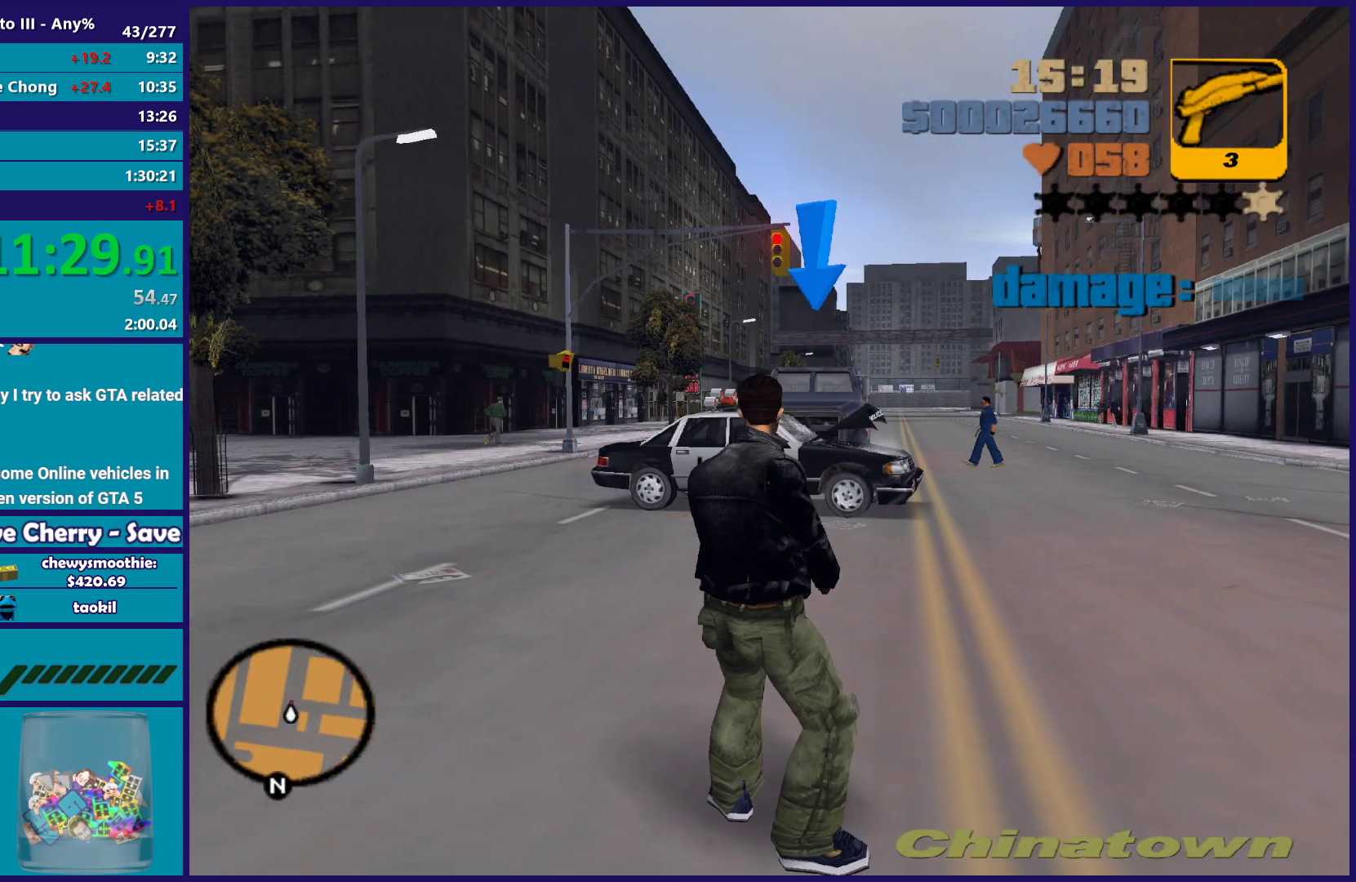
{"buttons": ["B"], "left_stick": "center", "right_stick": "center", "button_events": []}
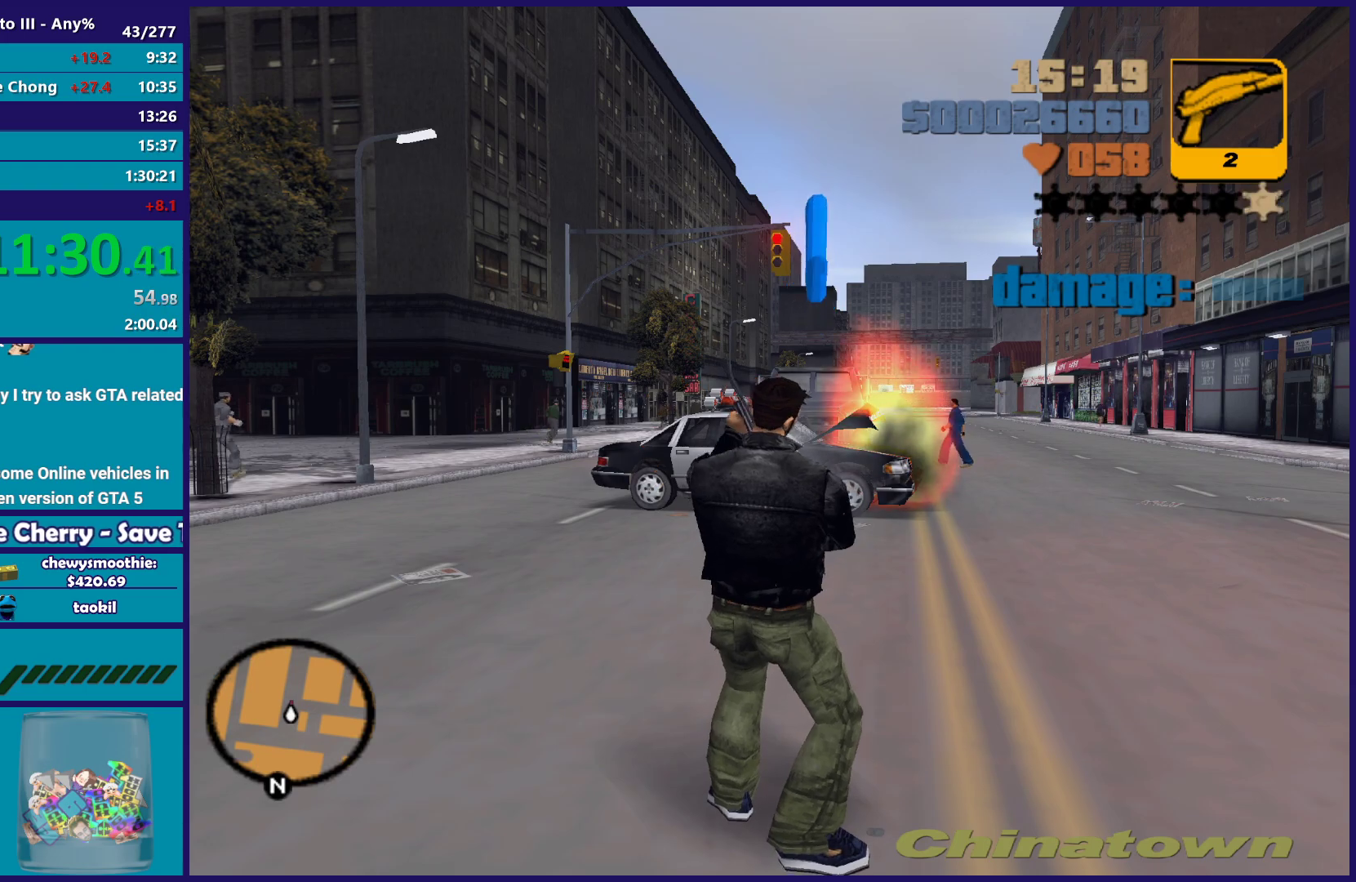
{"buttons": ["B"], "left_stick": "center", "right_stick": "center", "button_events": []}
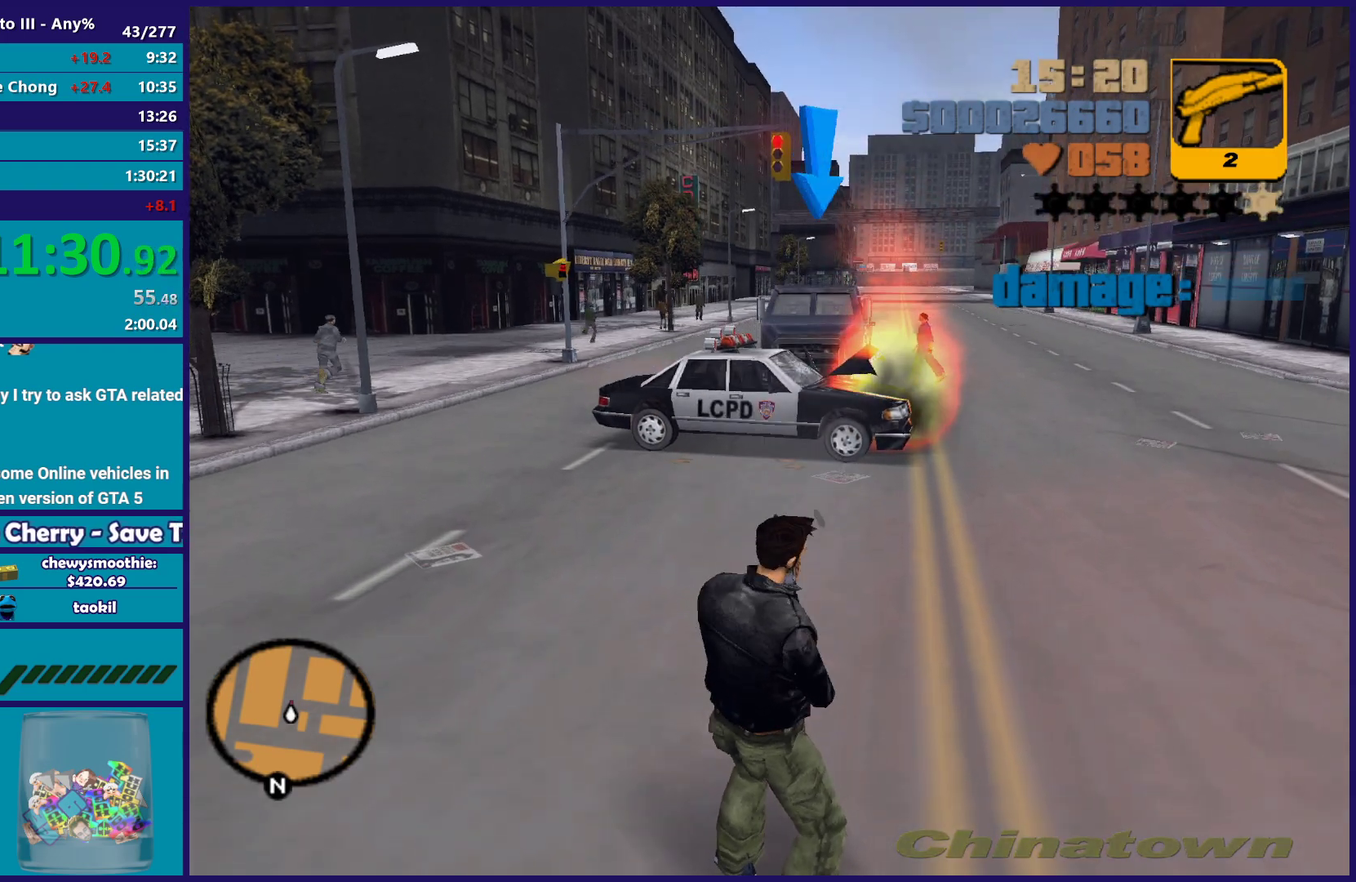
{"buttons": [], "left_stick": "center", "right_stick": "center", "button_events": [[450, "B", "up"]]}
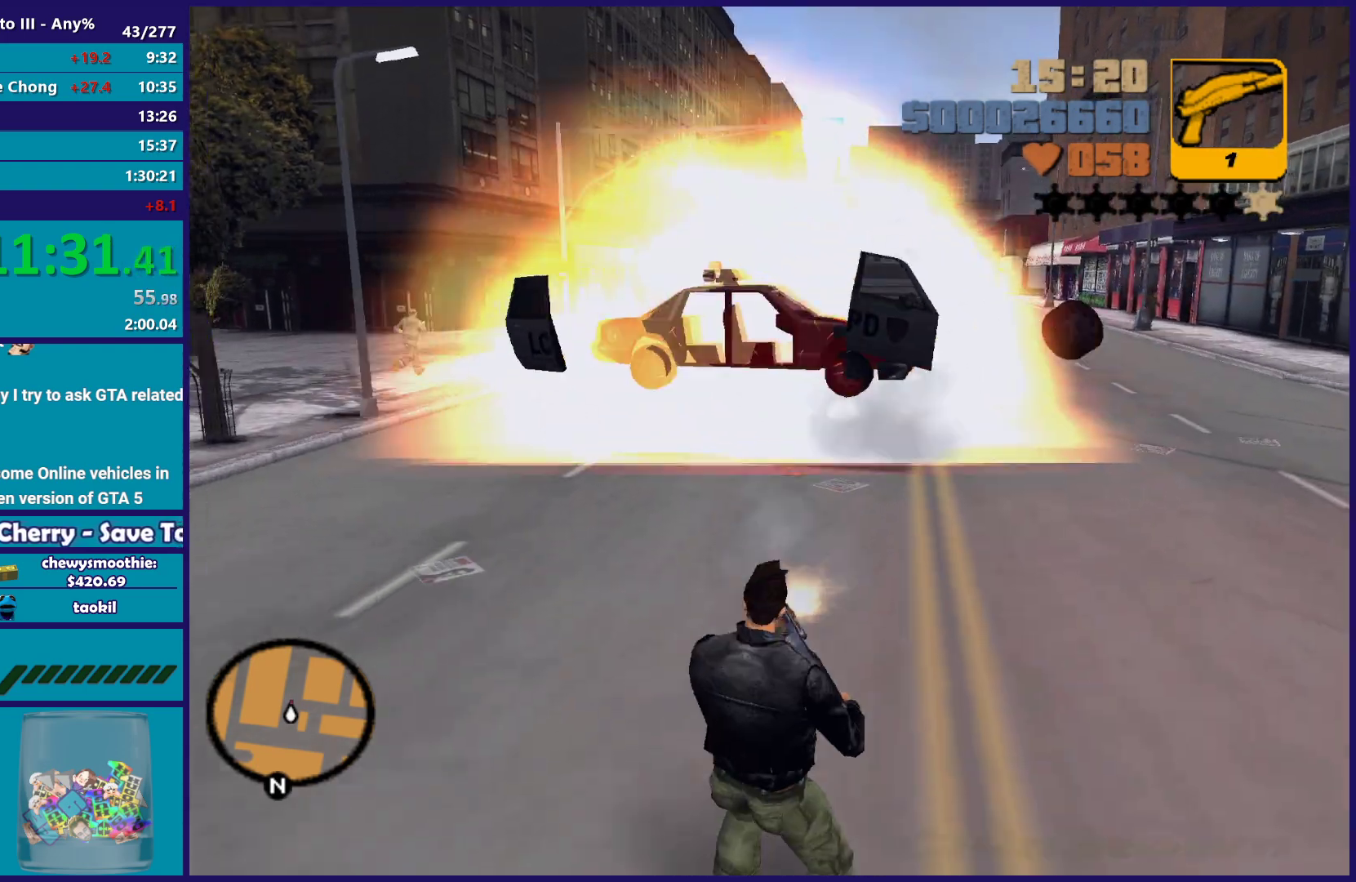
{"buttons": [], "left_stick": "center", "right_stick": "center", "button_events": [[183, "DPAD_LEFT", "down"], [300, "DPAD_LEFT", "up"]]}
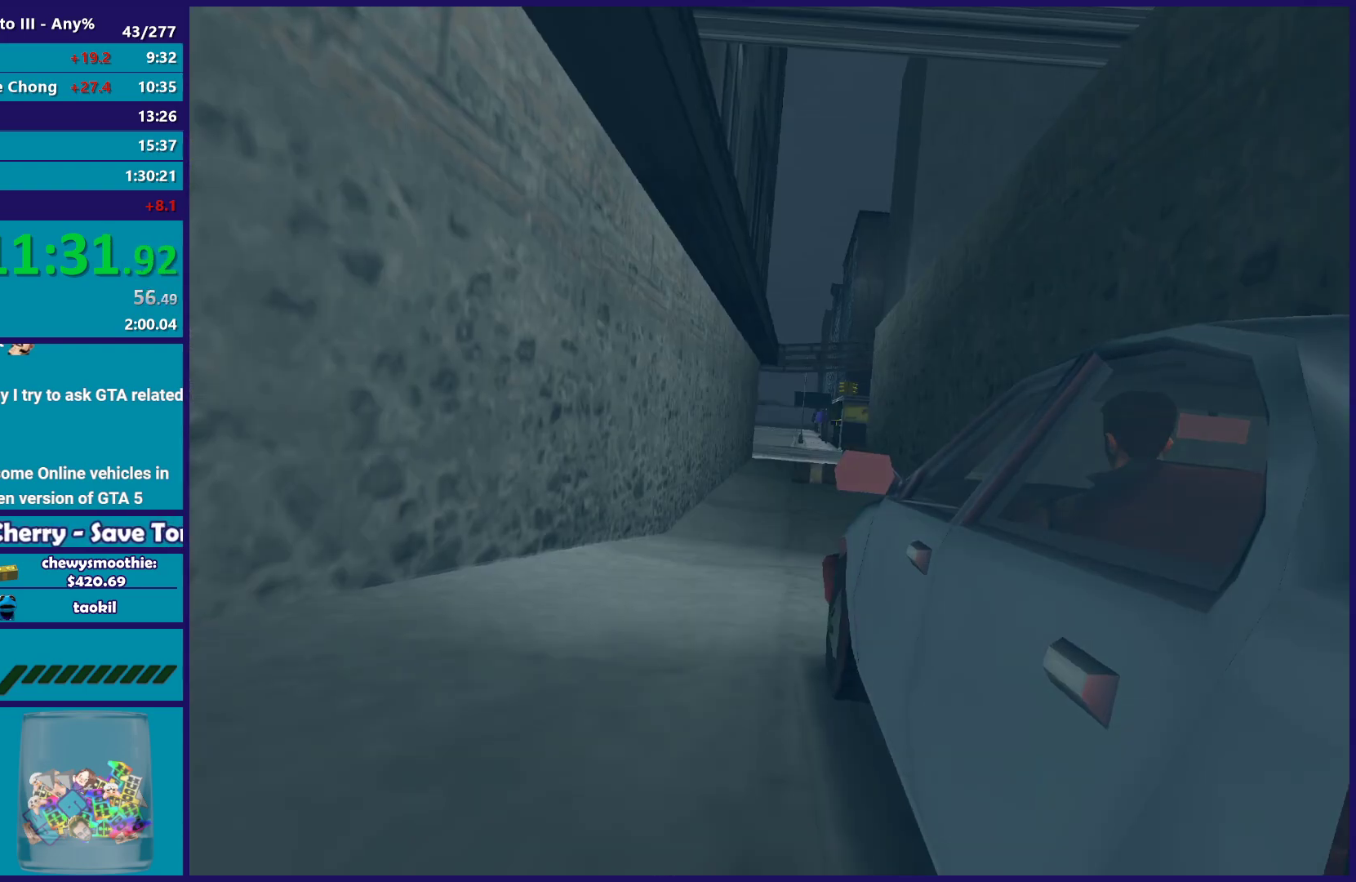
{"buttons": ["A"], "left_stick": "up-right", "right_stick": "center", "button_events": [[233, "A", "down"]]}
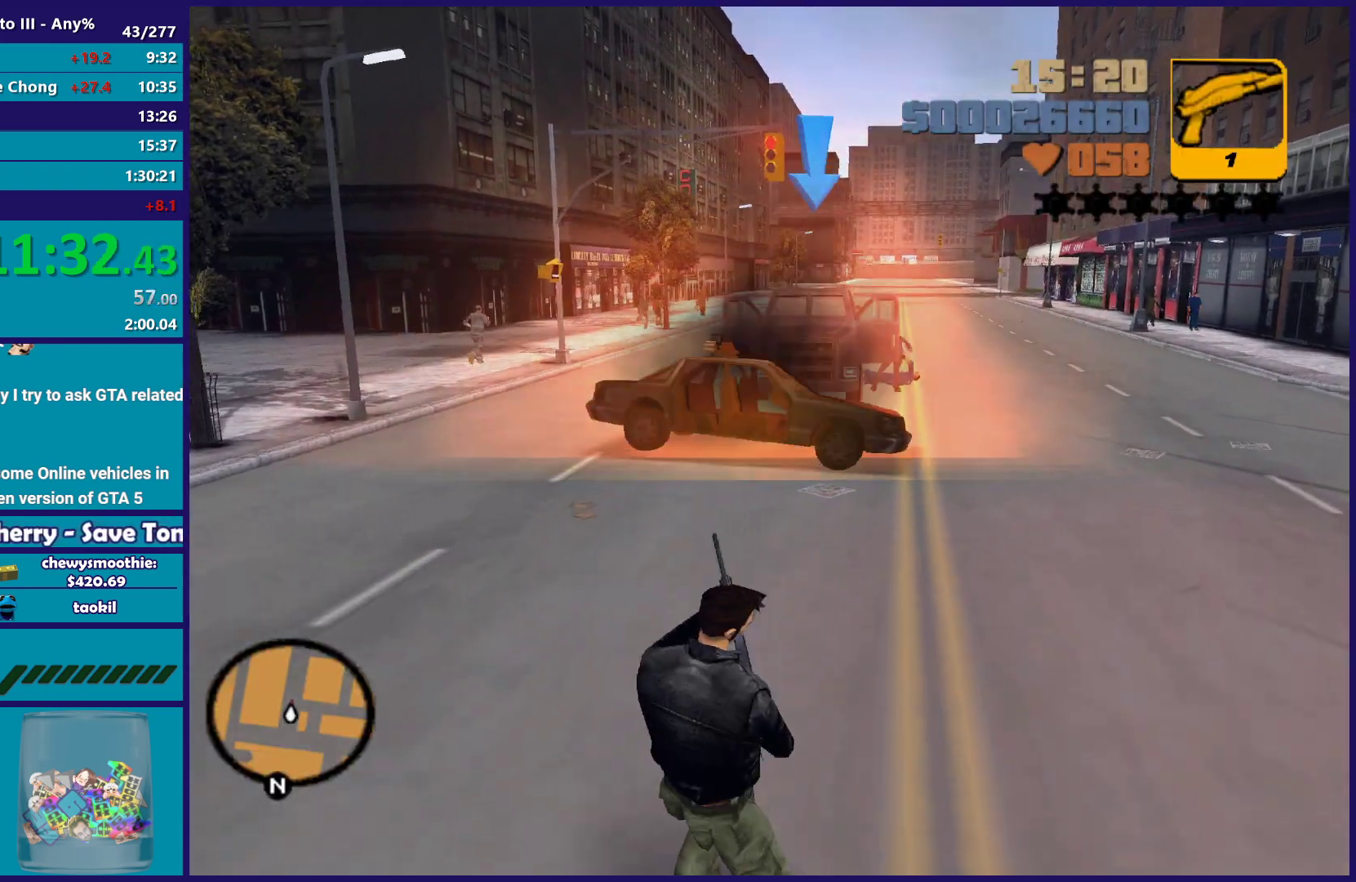
{"buttons": ["A"], "left_stick": "up-right", "right_stick": "center", "button_events": [[17, "R1", "down"], [133, "R1", "up"], [150, "A", "up"], [250, "A", "down"], [383, "A", "up"], [467, "A", "down"]]}